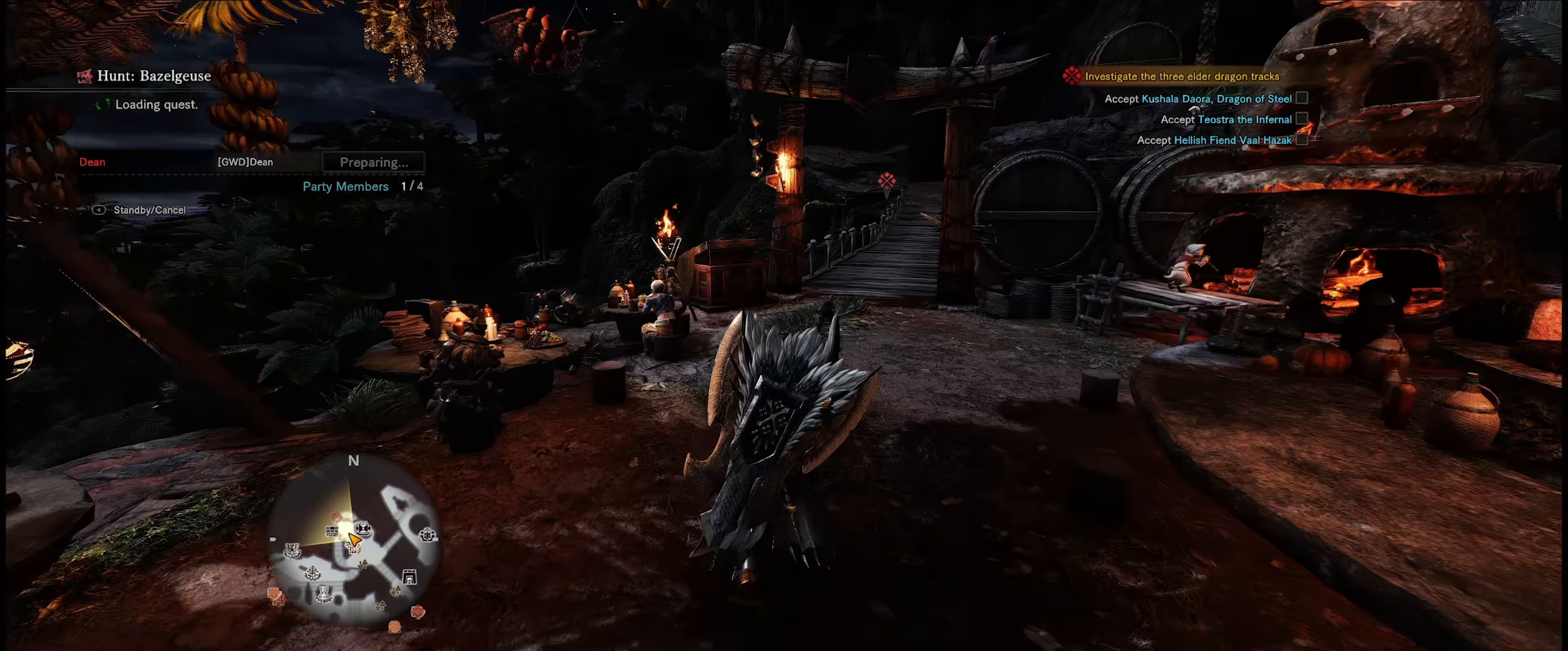
Gameplay with a controller (Xbox layout); each line is a JSON object with the inputs held at the frame after it. "events" lists button and stick changes between this image and that frame as [ms after this image, input, new state], when the widget could be followed in between. Not read: L3 R3.
{"buttons": [], "left_stick": "up-right", "right_stick": "center", "events": [[116, "left_stick", "up-right"]]}
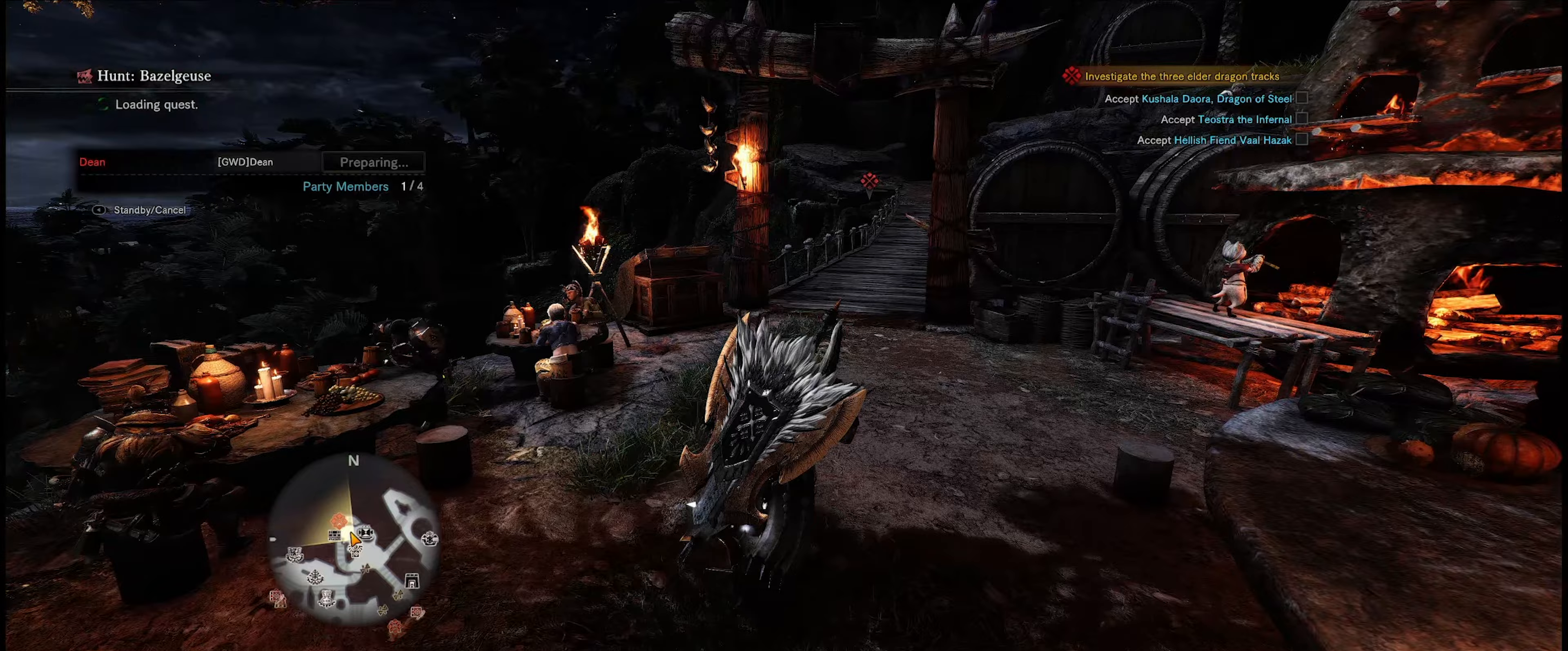
{"buttons": [], "left_stick": "center", "right_stick": "center", "events": [[367, "left_stick", "center"]]}
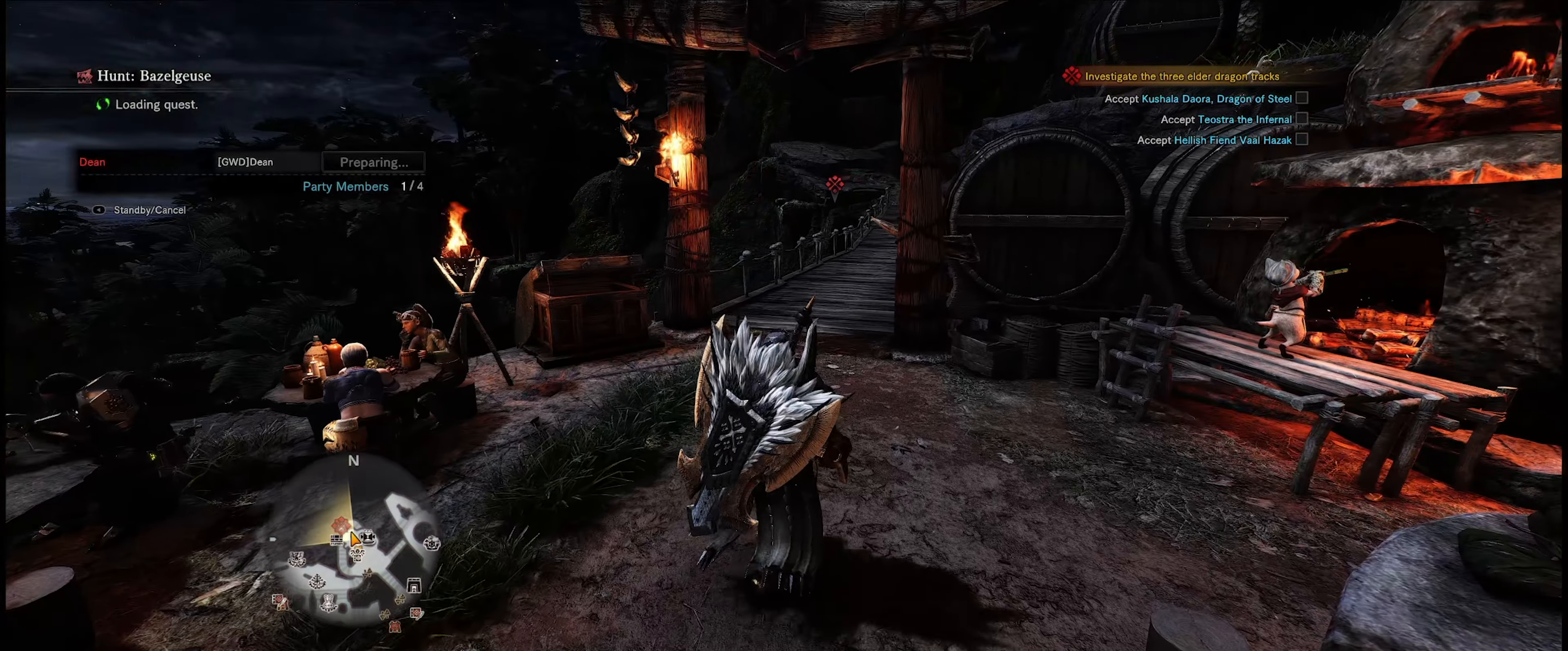
{"buttons": [], "left_stick": "center", "right_stick": "center", "events": []}
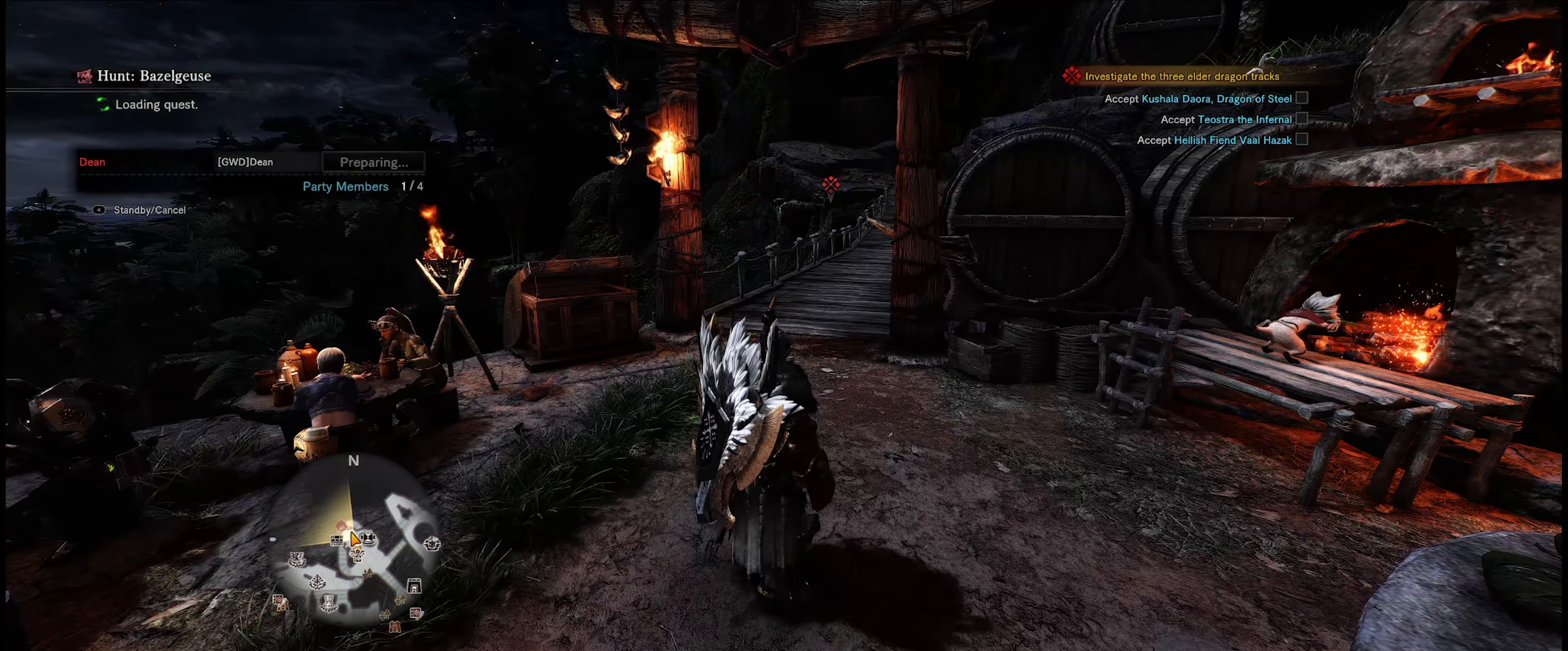
{"buttons": [], "left_stick": "center", "right_stick": "center", "events": []}
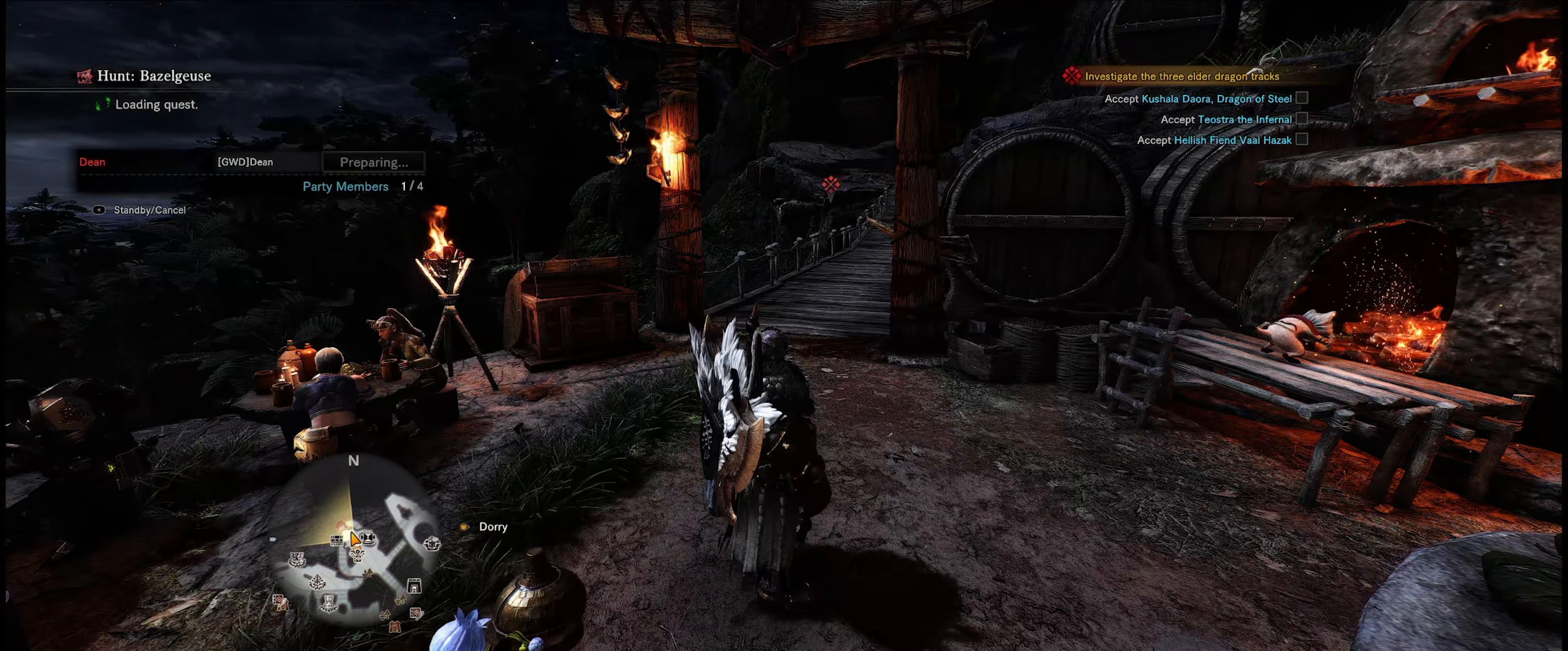
{"buttons": [], "left_stick": "center", "right_stick": "center", "events": []}
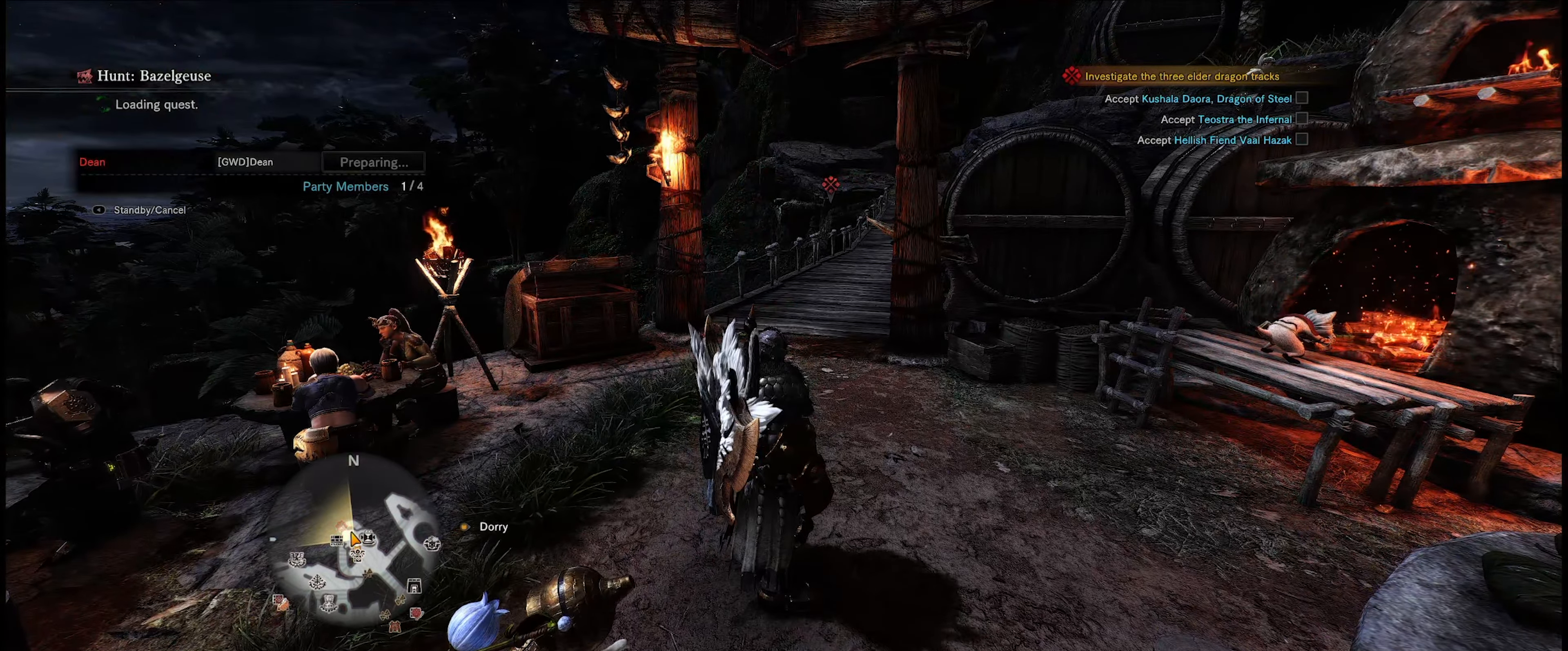
{"buttons": [], "left_stick": "center", "right_stick": "center", "events": []}
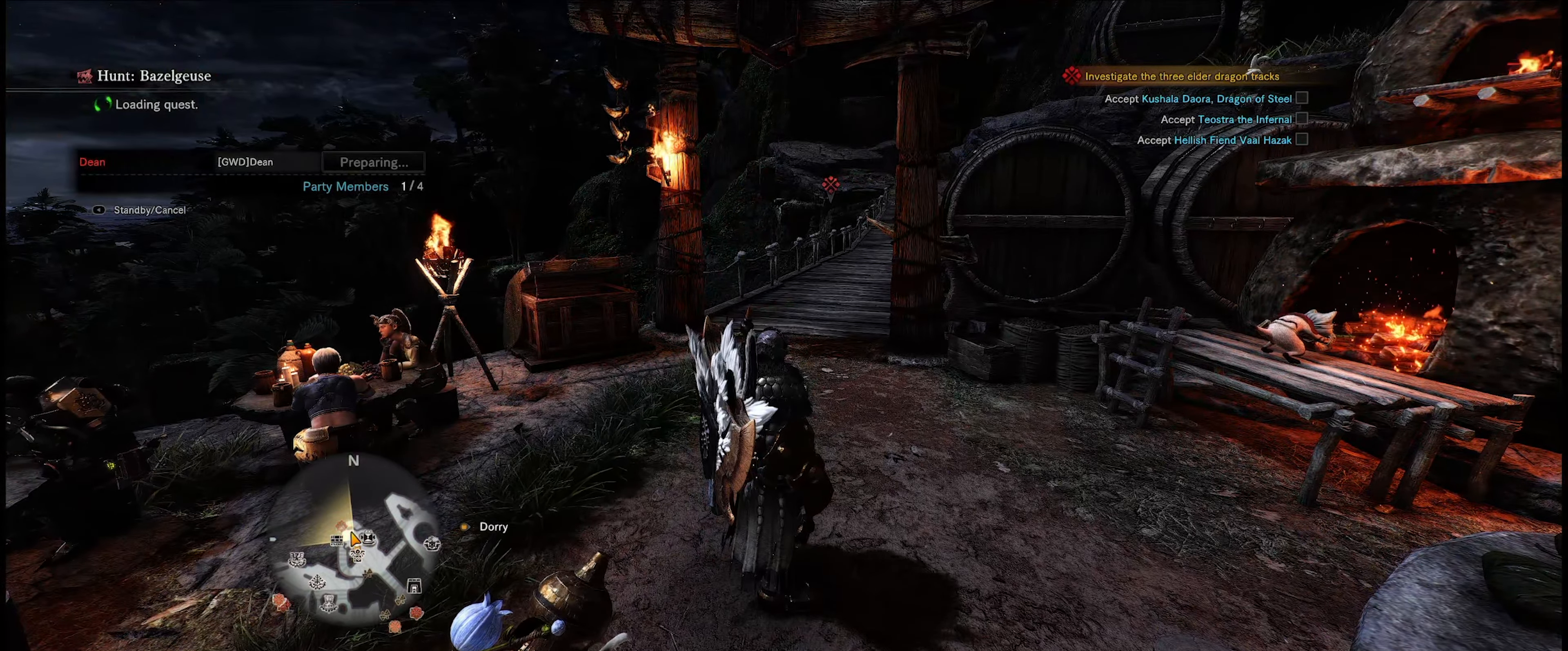
{"buttons": [], "left_stick": "center", "right_stick": "down-right", "events": [[433, "right_stick", "down-right"]]}
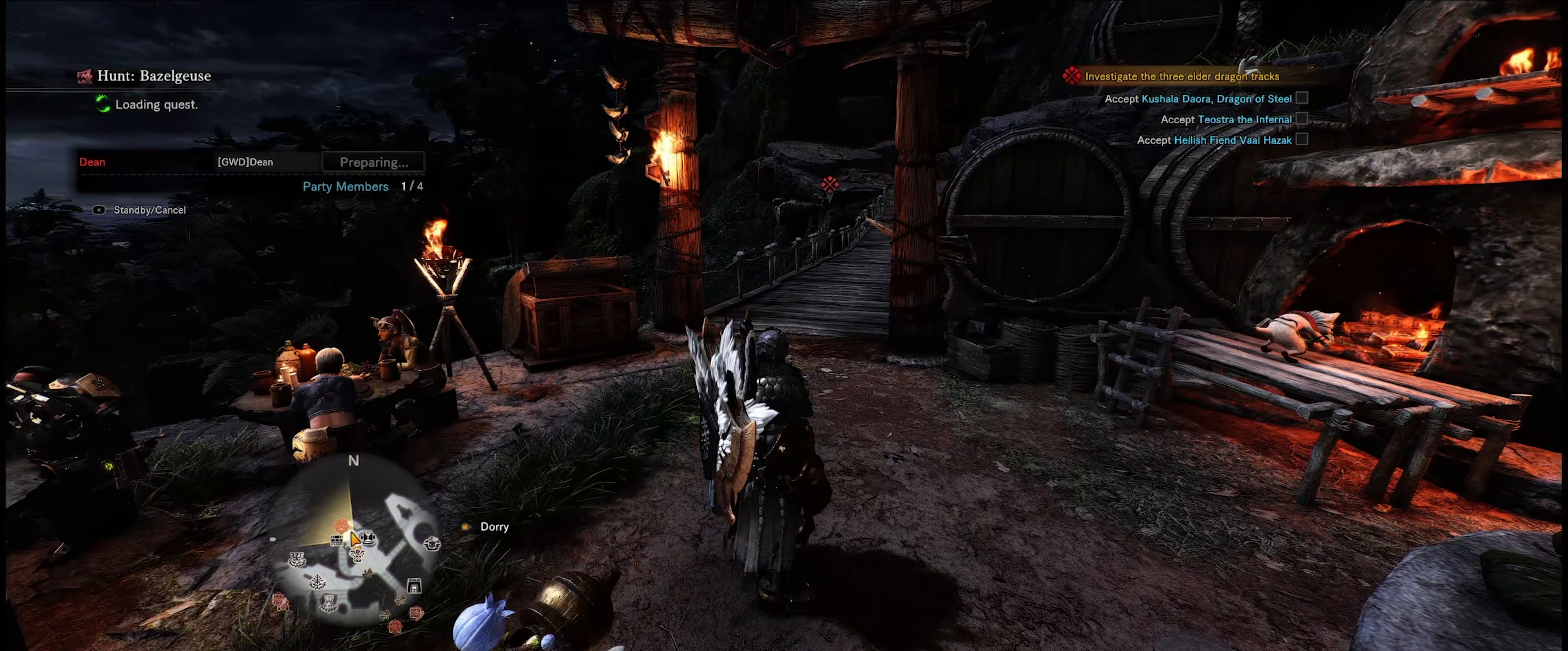
{"buttons": [], "left_stick": "center", "right_stick": "center", "events": [[233, "right_stick", "center"]]}
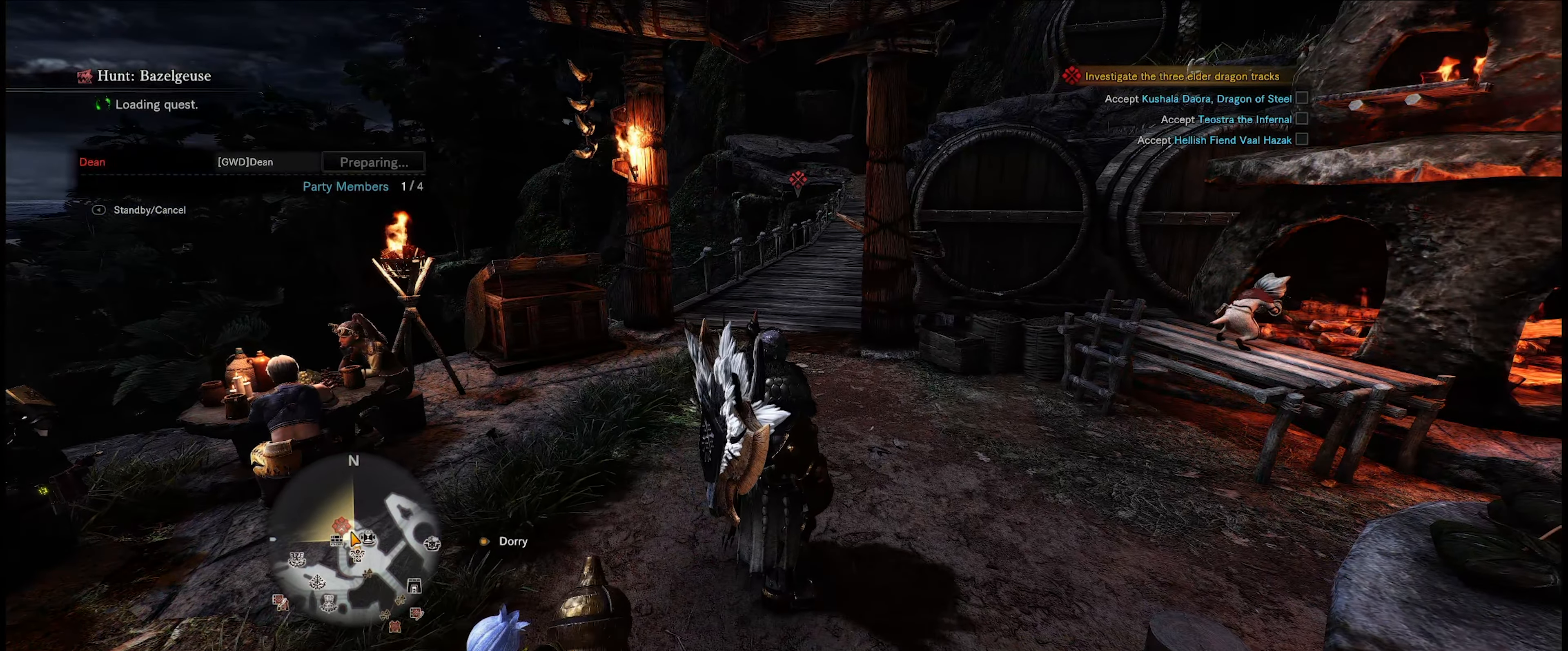
{"buttons": [], "left_stick": "up-left", "right_stick": "center", "events": [[33, "left_stick", "up"], [483, "left_stick", "up-left"]]}
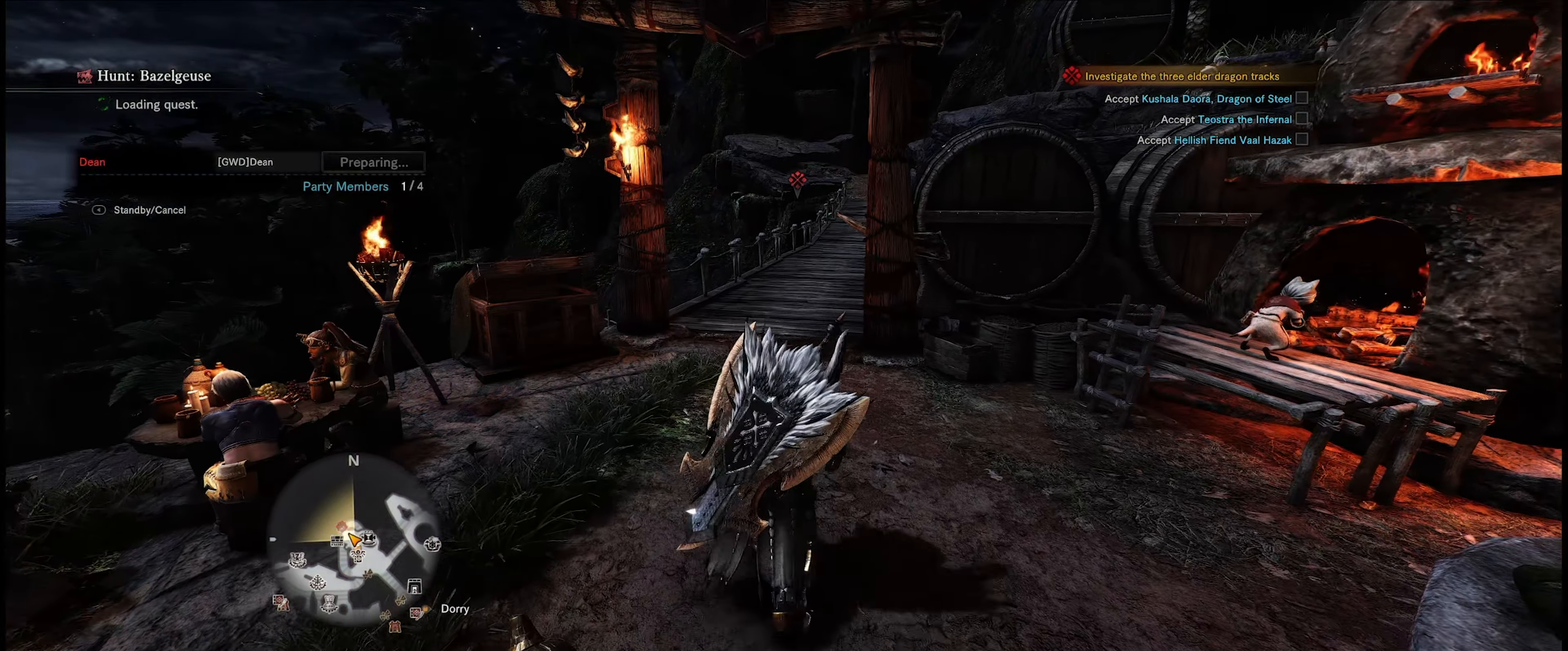
{"buttons": [], "left_stick": "center", "right_stick": "center", "events": [[200, "right_stick", "down-right"], [400, "left_stick", "center"], [500, "right_stick", "center"]]}
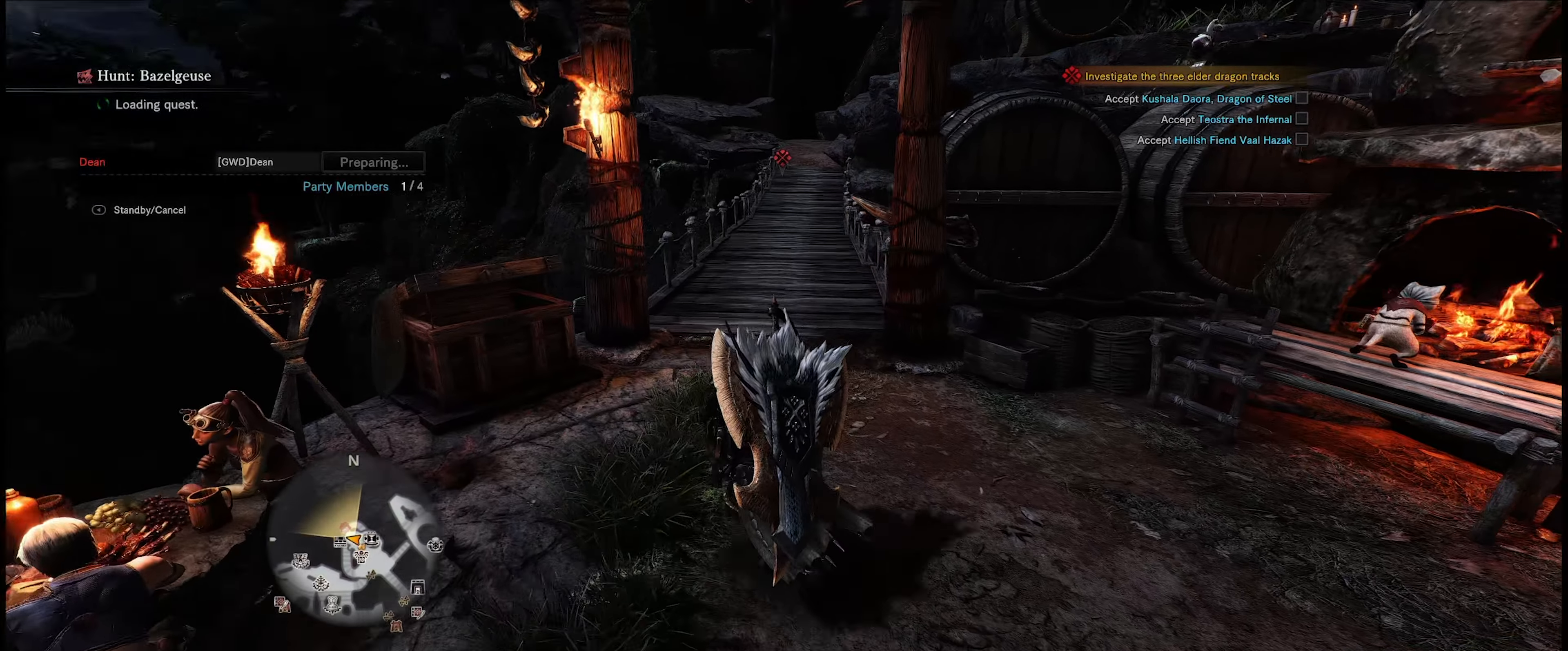
{"buttons": [], "left_stick": "center", "right_stick": "center", "events": []}
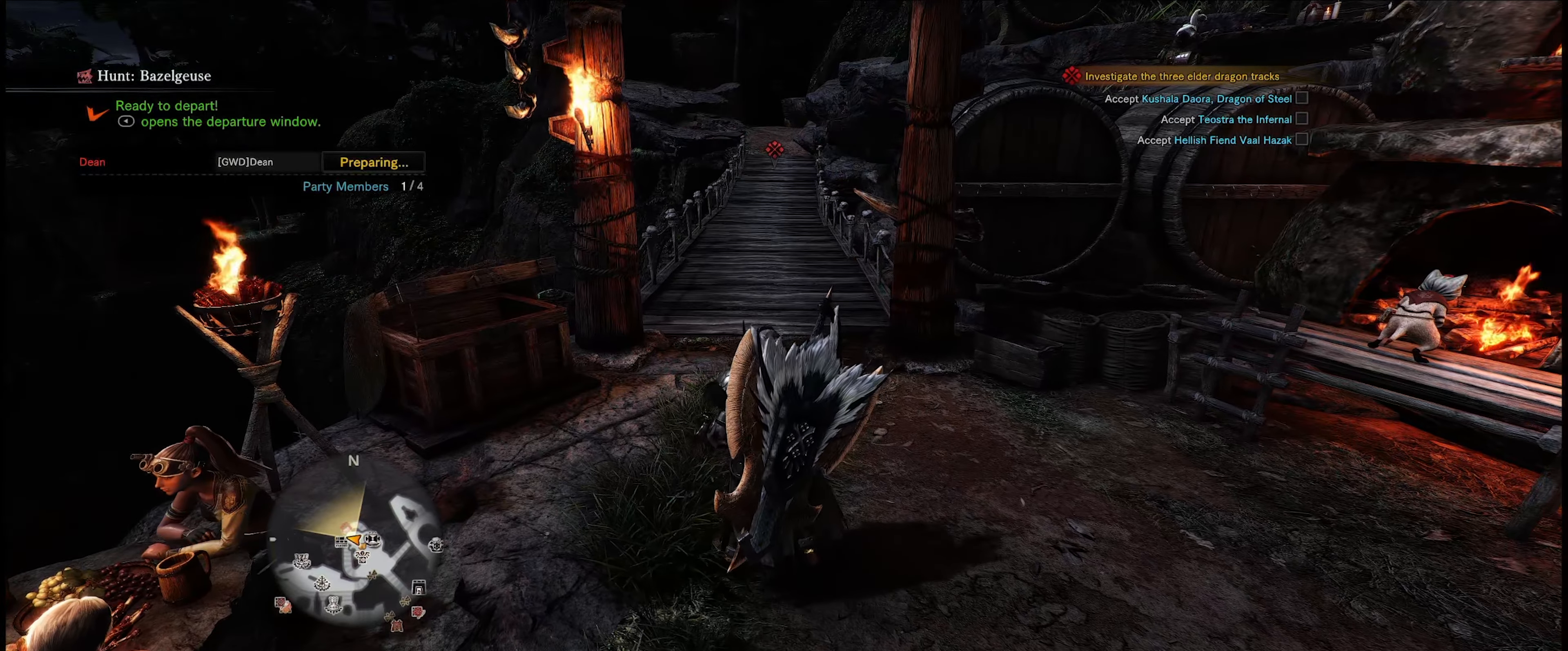
{"buttons": [], "left_stick": "center", "right_stick": "center", "events": []}
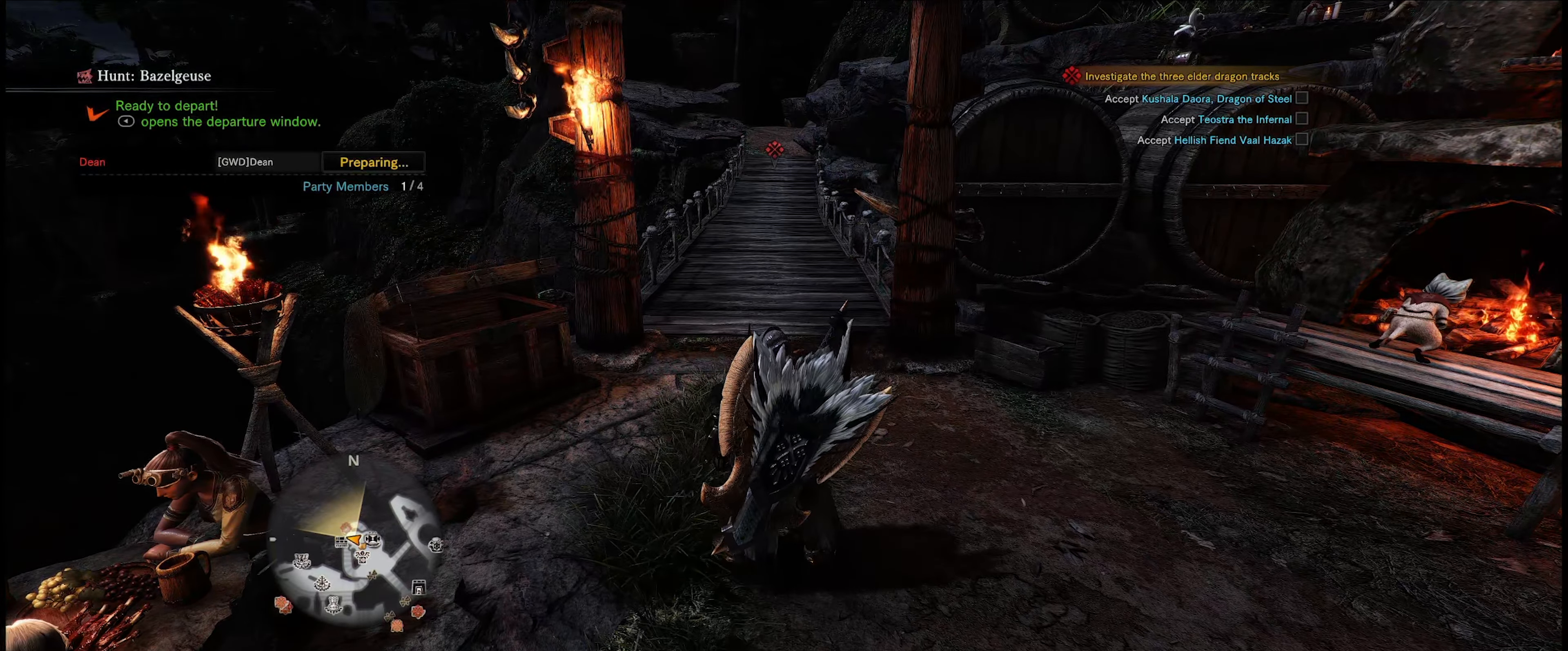
{"buttons": [], "left_stick": "center", "right_stick": "center", "events": []}
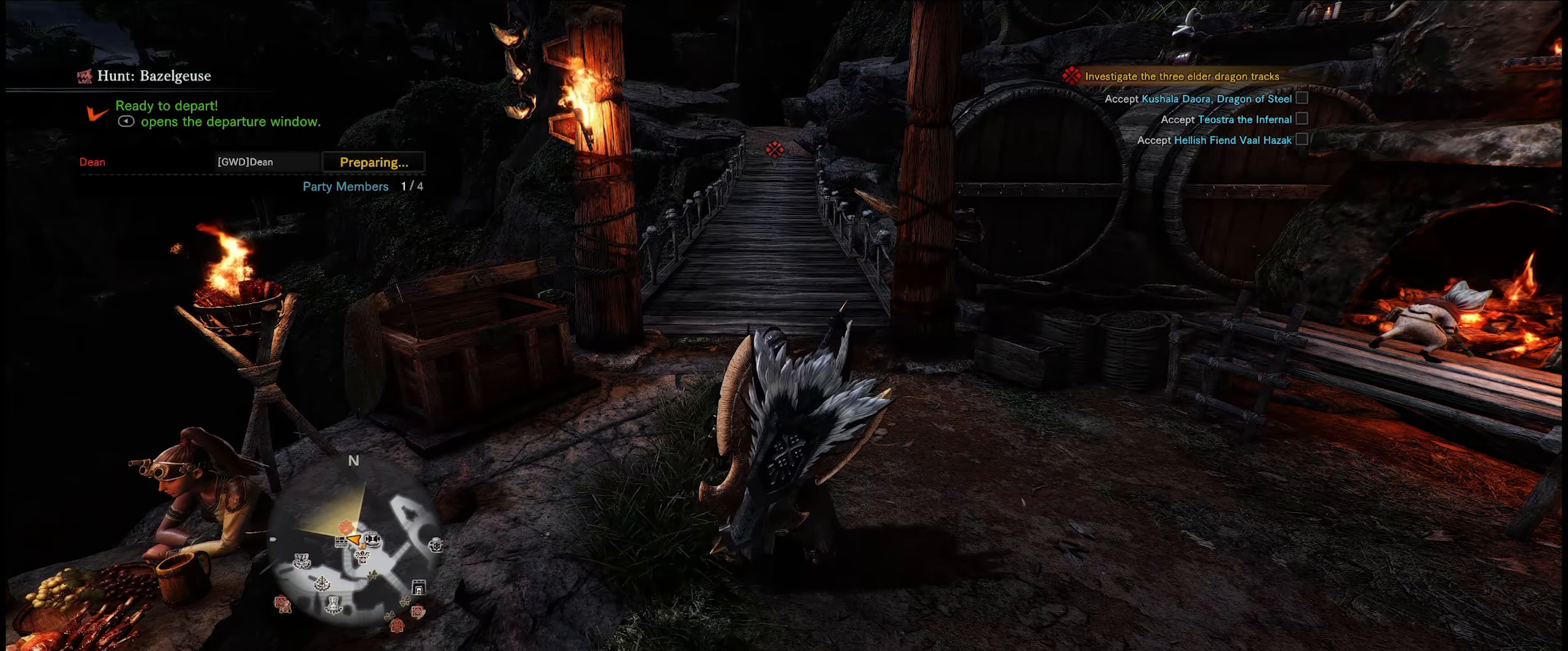
{"buttons": [], "left_stick": "center", "right_stick": "center", "events": [[200, "SELECT", "down"], [400, "SELECT", "up"]]}
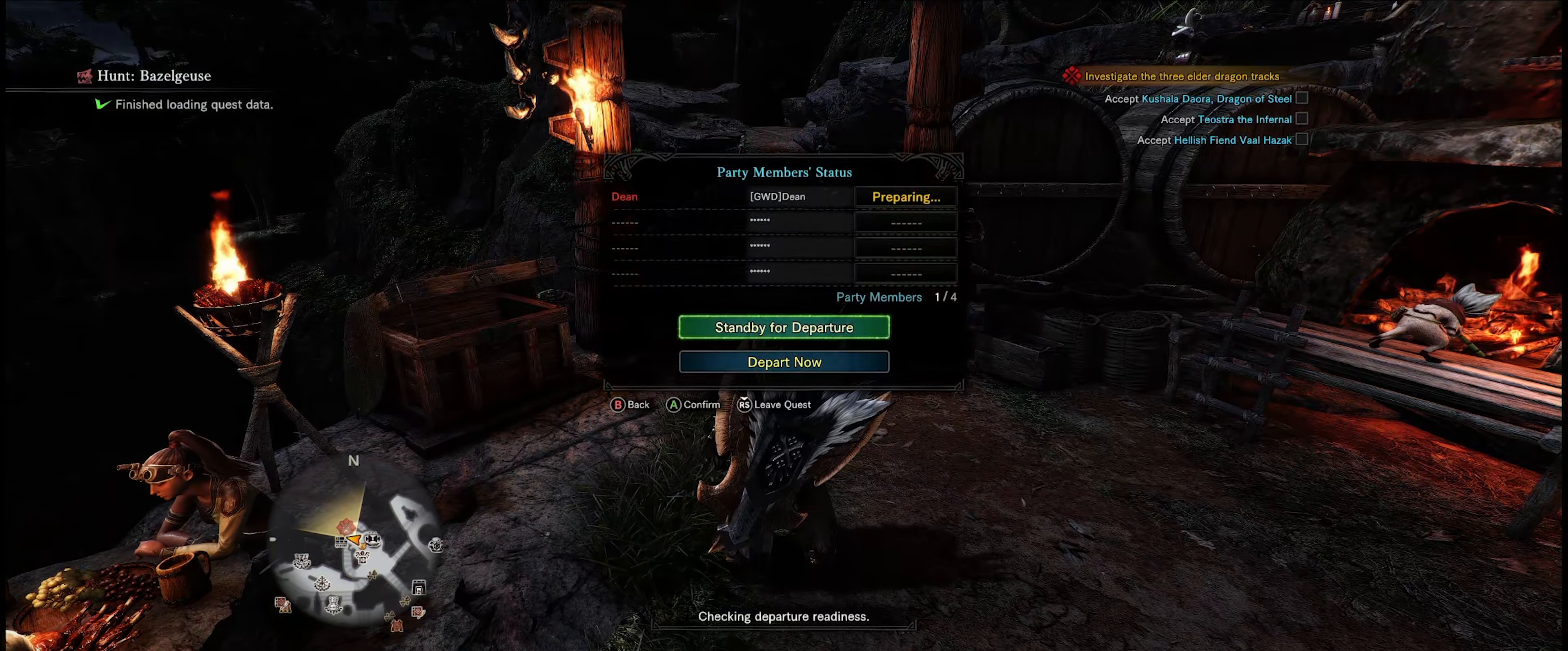
{"buttons": [], "left_stick": "center", "right_stick": "center", "events": []}
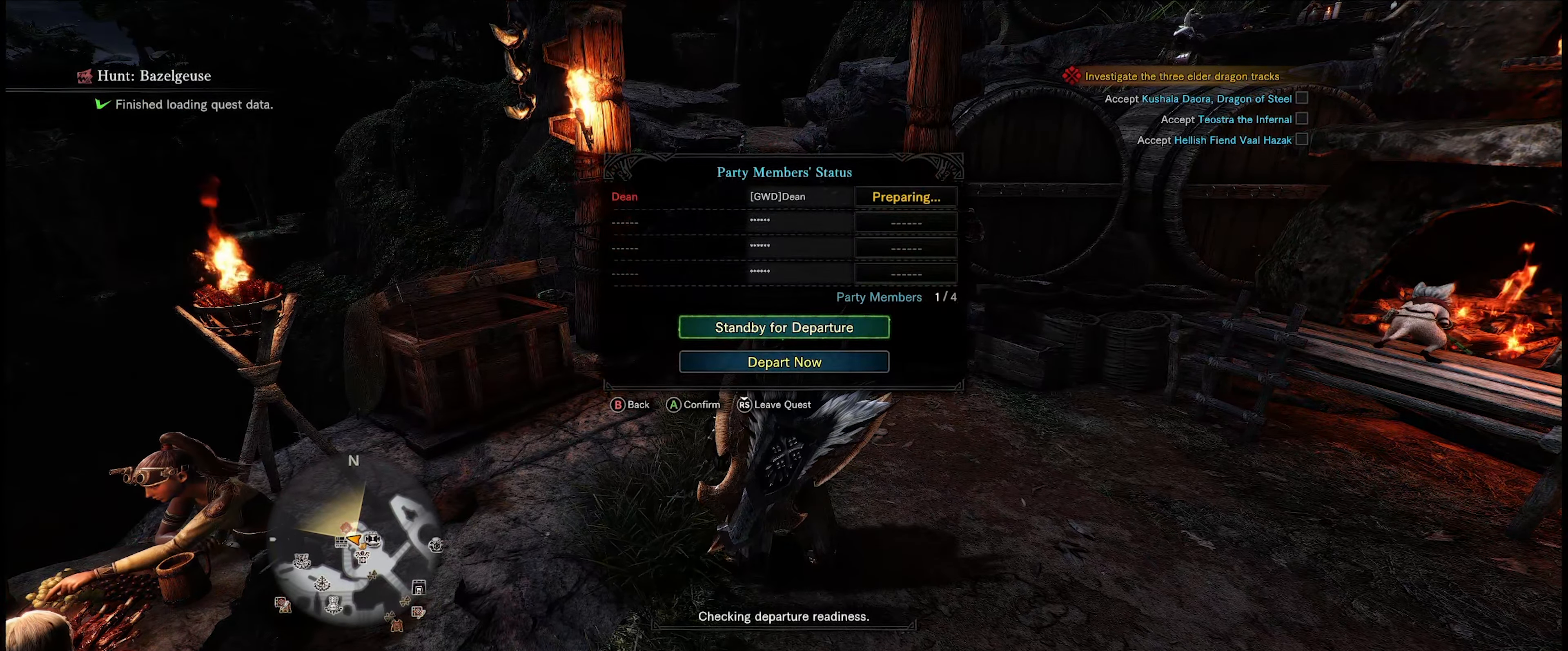
{"buttons": ["A"], "left_stick": "center", "right_stick": "center", "events": [[150, "DPAD_DOWN", "down"], [250, "DPAD_DOWN", "up"], [434, "A", "down"]]}
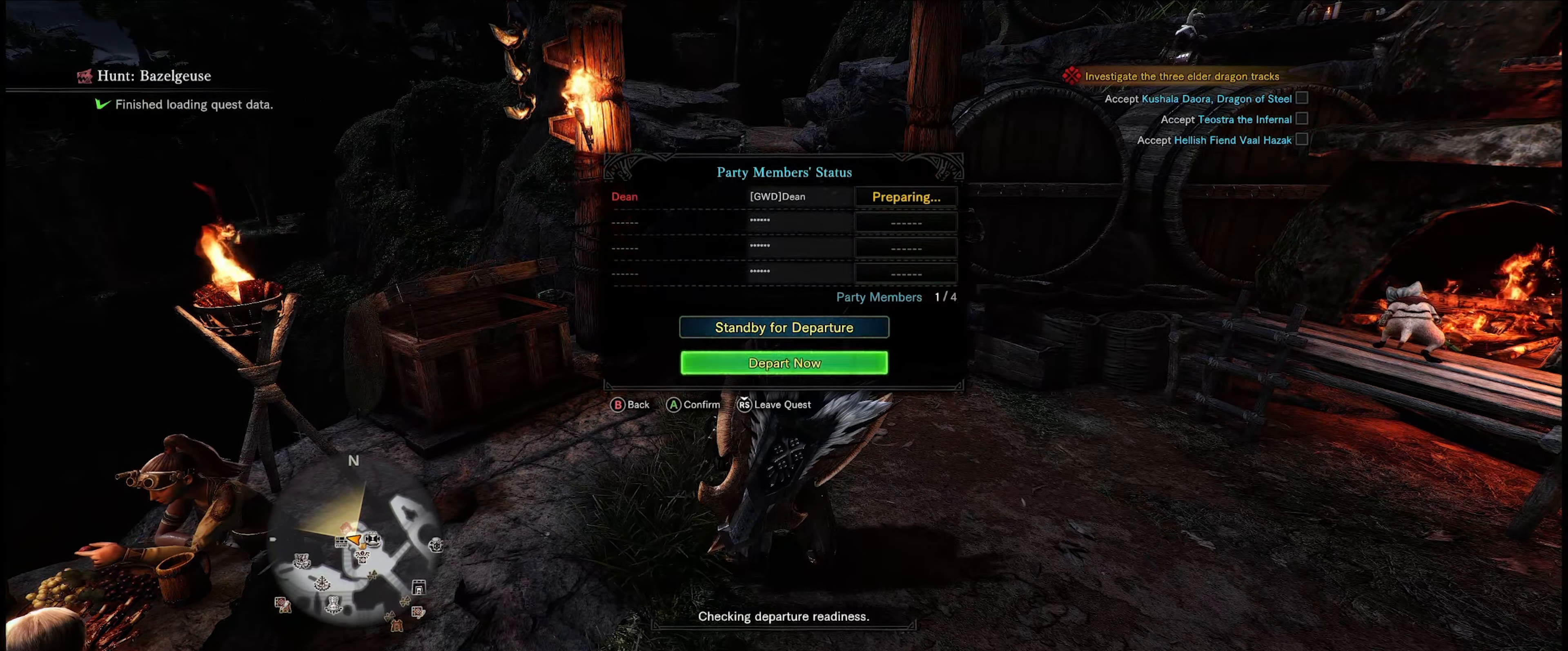
{"buttons": [], "left_stick": "center", "right_stick": "center", "events": [[67, "A", "up"]]}
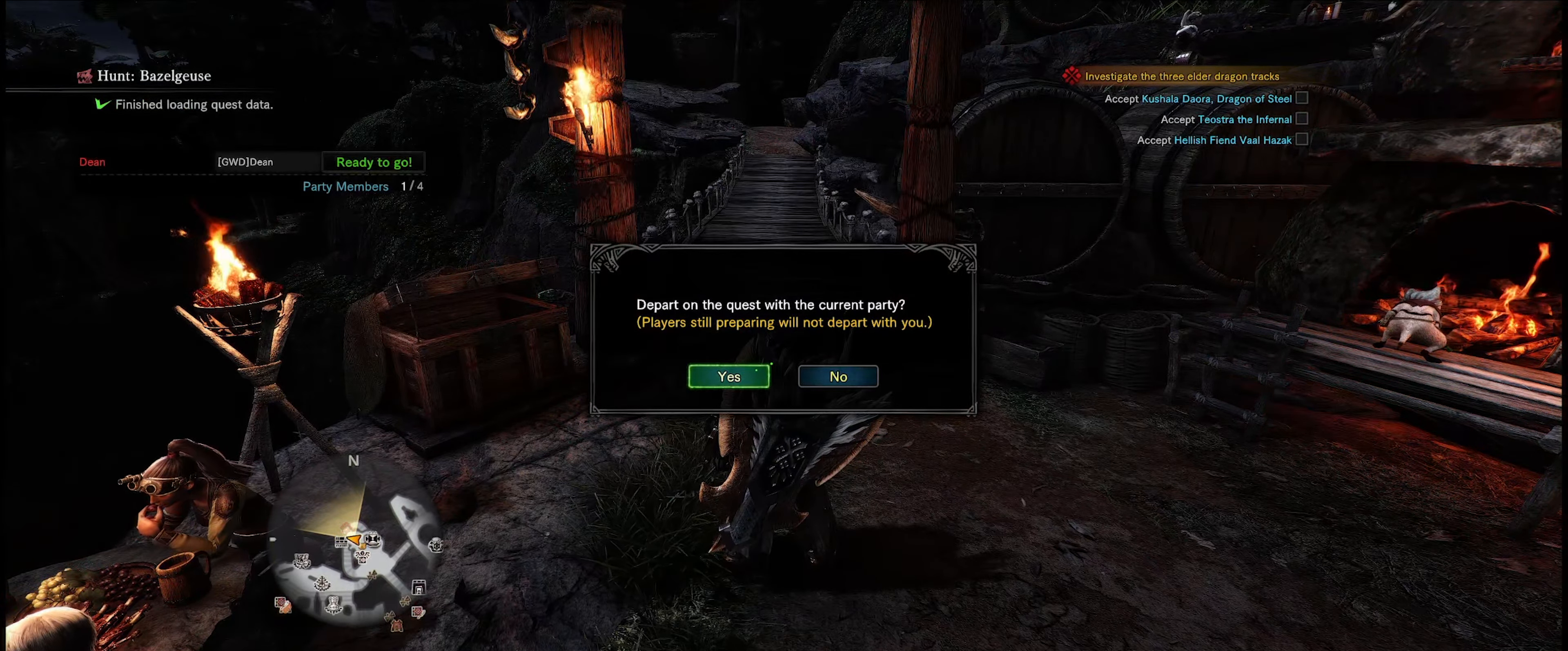
{"buttons": [], "left_stick": "center", "right_stick": "center", "events": []}
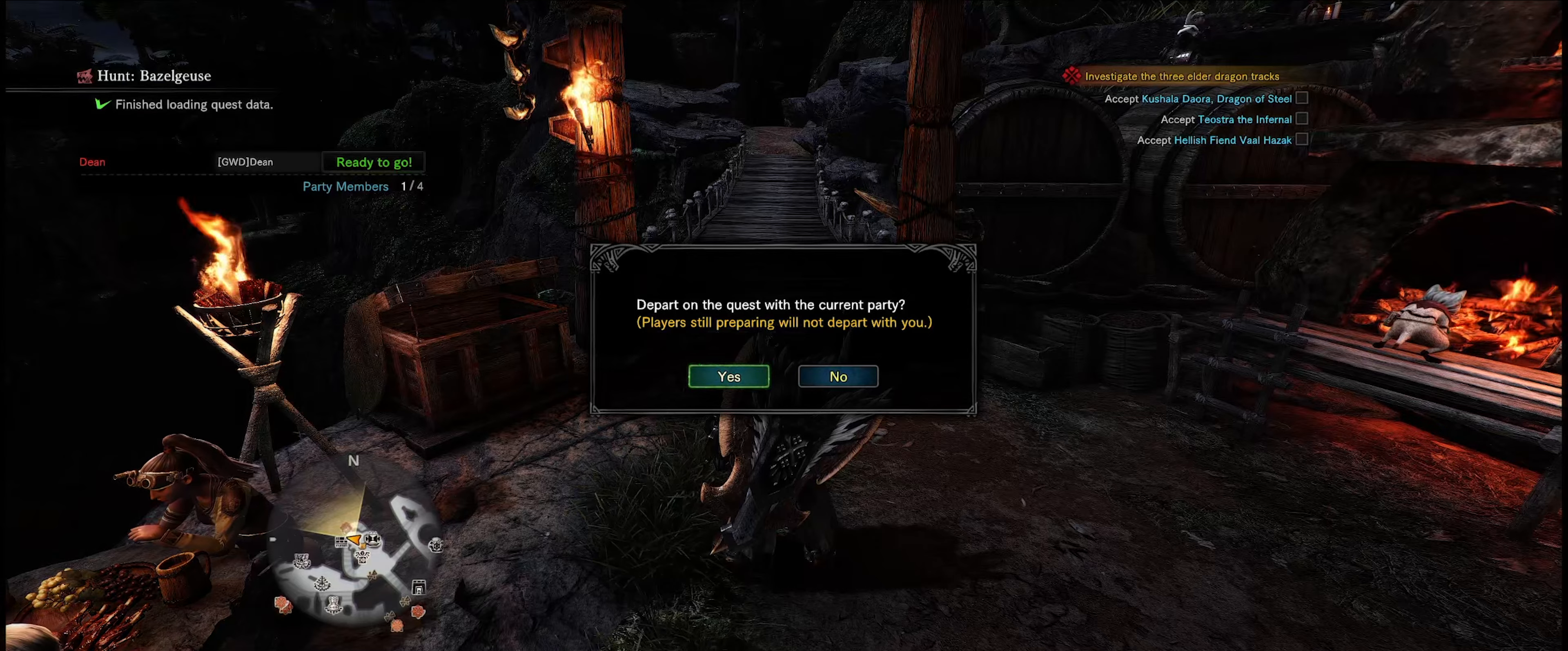
{"buttons": [], "left_stick": "center", "right_stick": "center", "events": []}
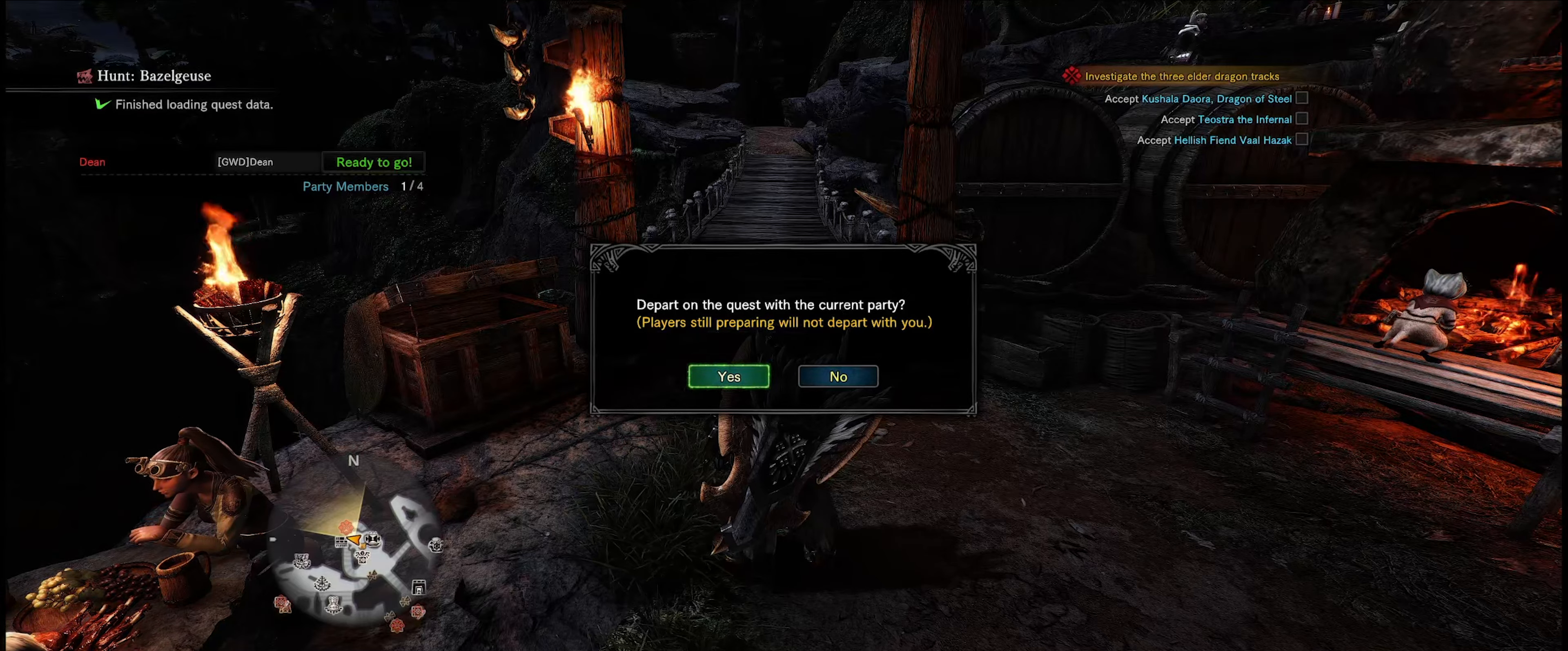
{"buttons": [], "left_stick": "center", "right_stick": "center", "events": []}
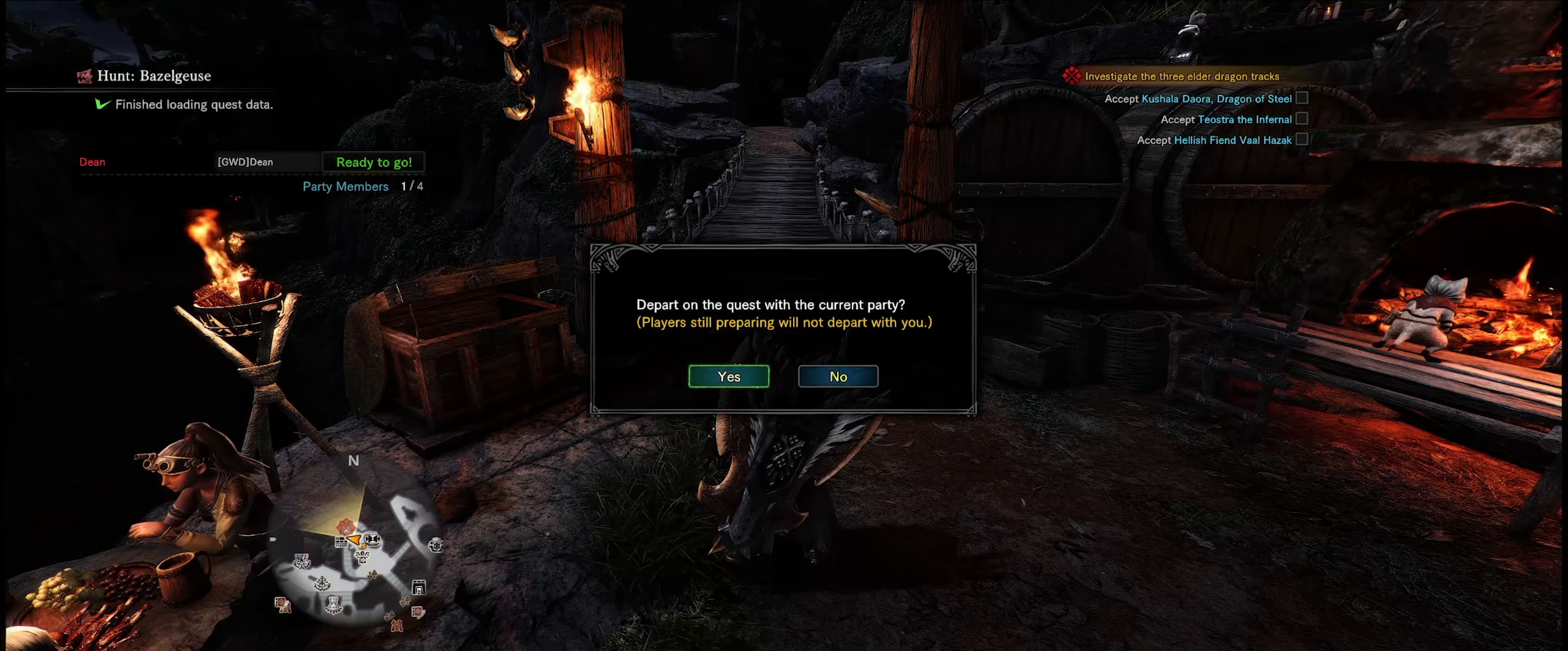
{"buttons": ["A"], "left_stick": "center", "right_stick": "center", "events": [[383, "A", "down"]]}
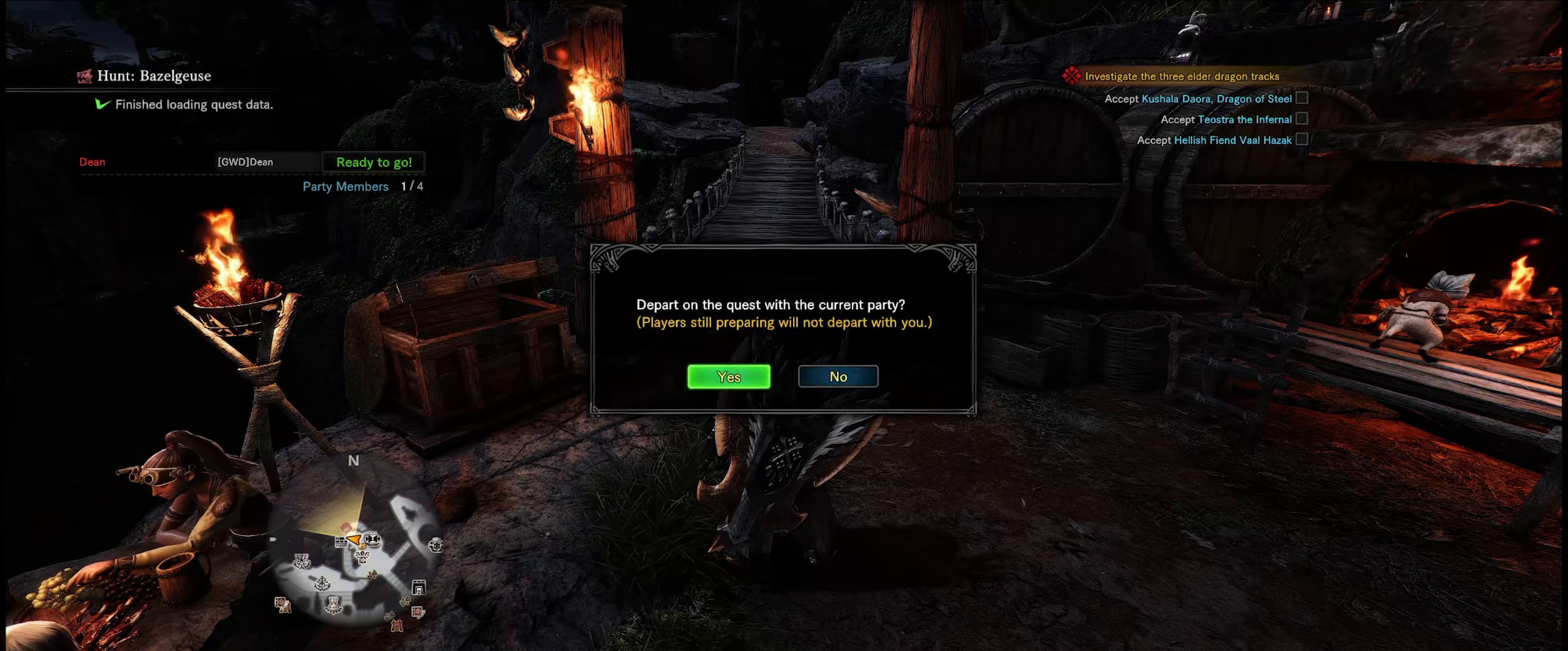
{"buttons": [], "left_stick": "center", "right_stick": "center", "events": [[33, "A", "up"]]}
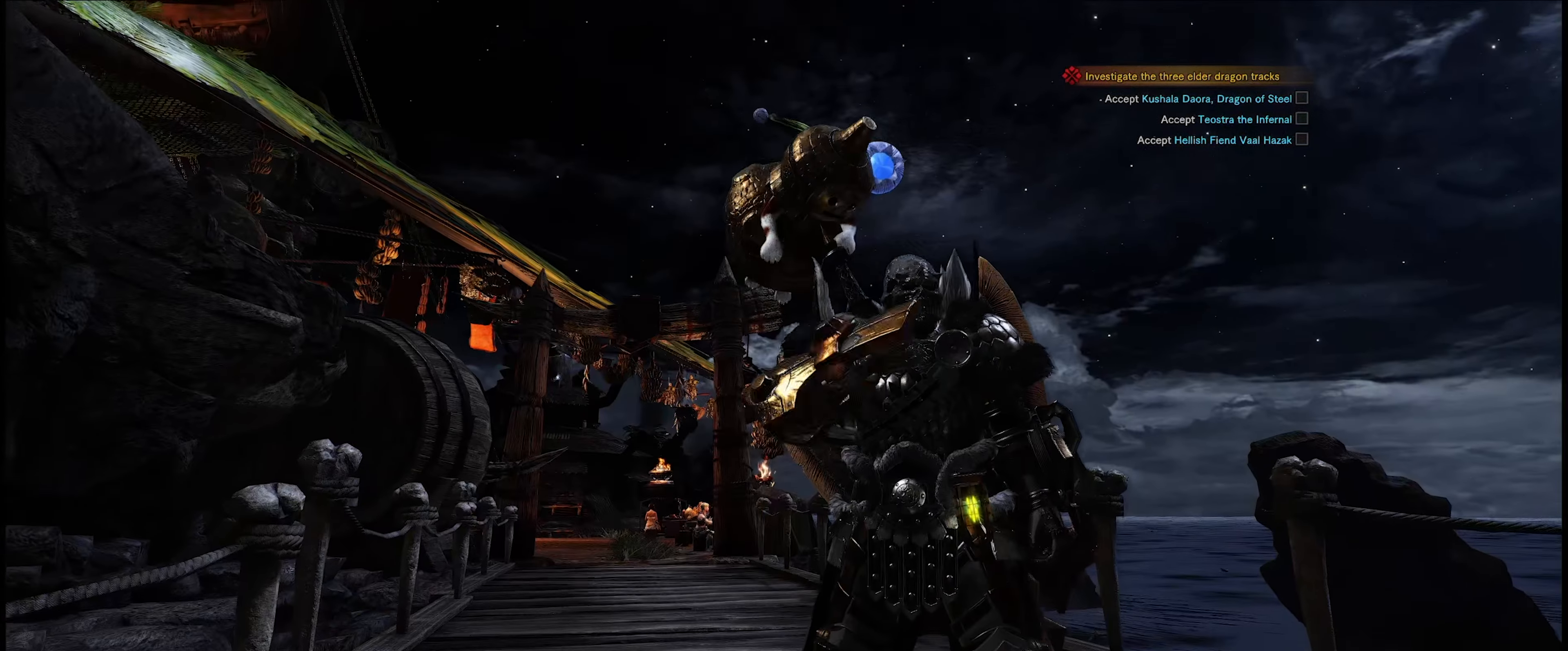
{"buttons": [], "left_stick": "center", "right_stick": "center", "events": [[350, "right_stick", "up-left"], [466, "right_stick", "center"]]}